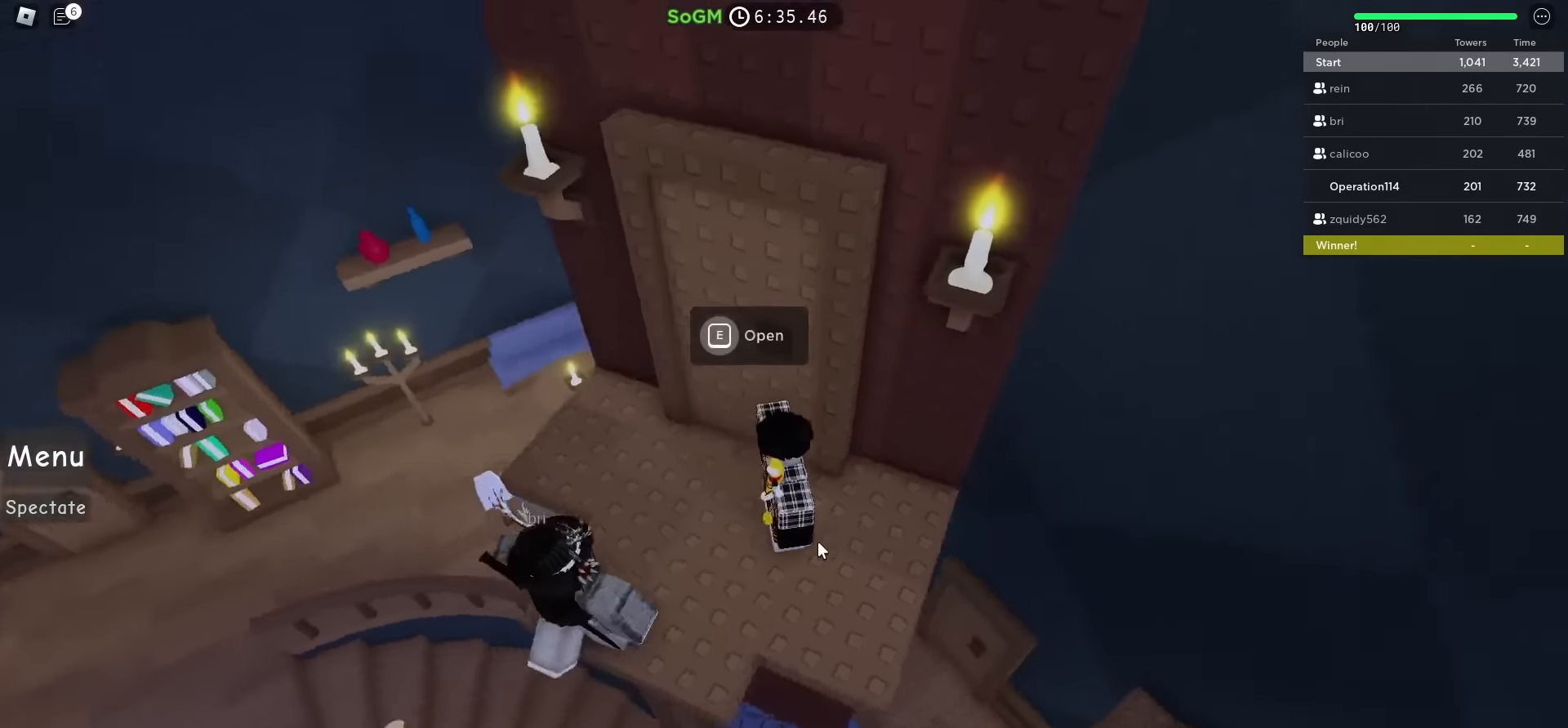
Gameplay with keyboard; each line is a JSON object with the keys held at the frame after it. "events" lists presses ("down") and releases ("up") of "a", "ctrl", "d", "e", "f", "q", "r", "s", "shift", "space", "tab" and "w" between this image and that frame as [ms after this image, input, new state], when the widget could be followed in between. No other keys are recorded. Mouse input is not recorded.
{"keys": ["e"], "events": [[250, "w", "down"], [350, "w", "up"], [483, "e", "down"]]}
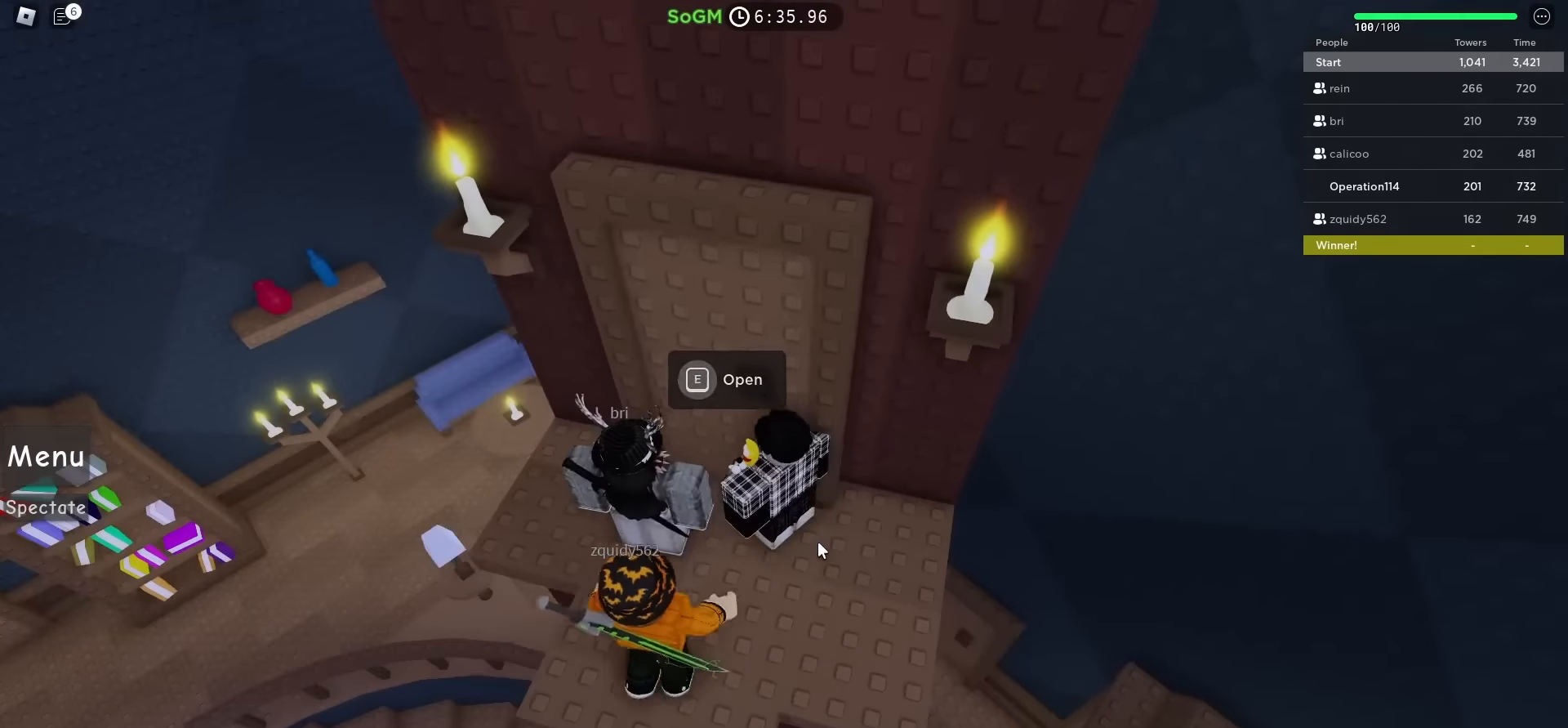
{"keys": [], "events": [[83, "e", "up"]]}
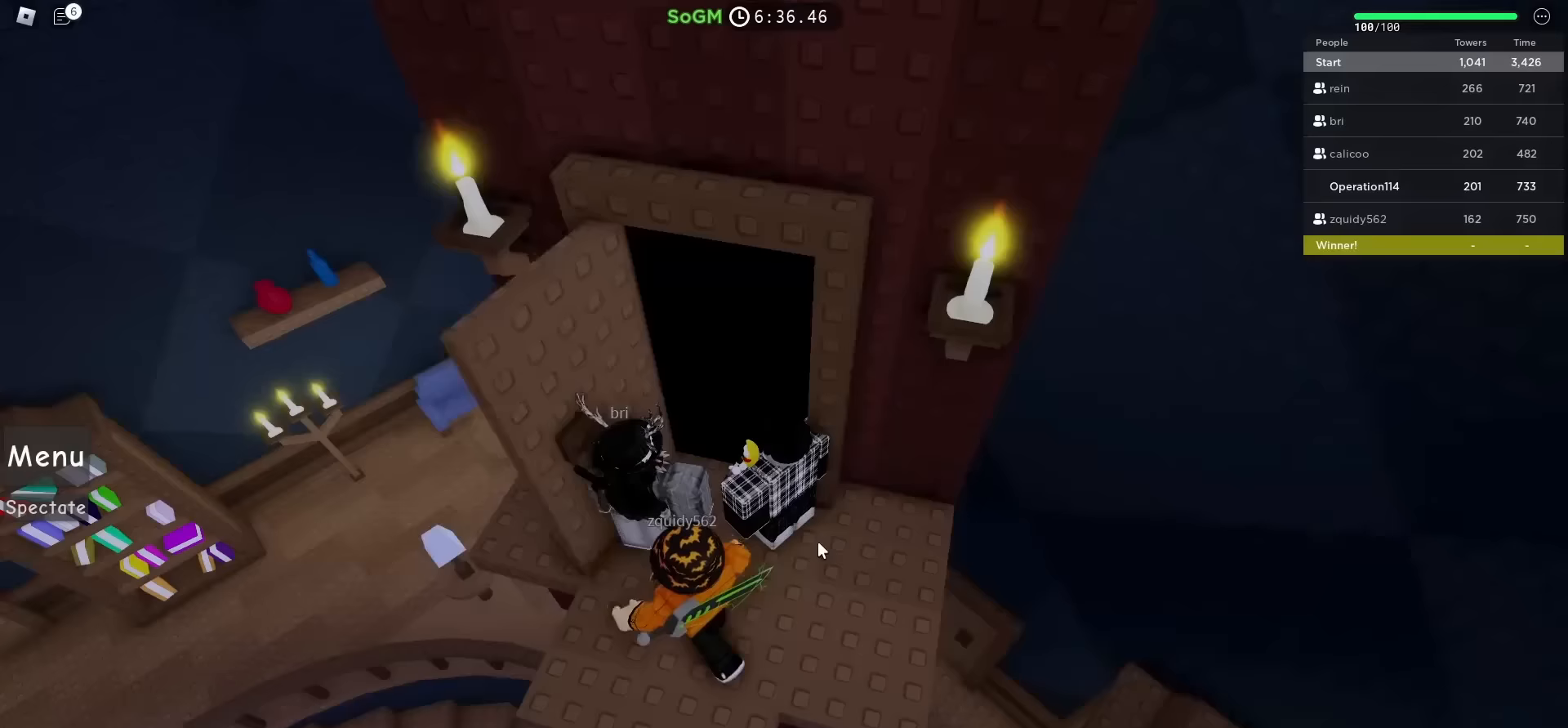
{"keys": [], "events": []}
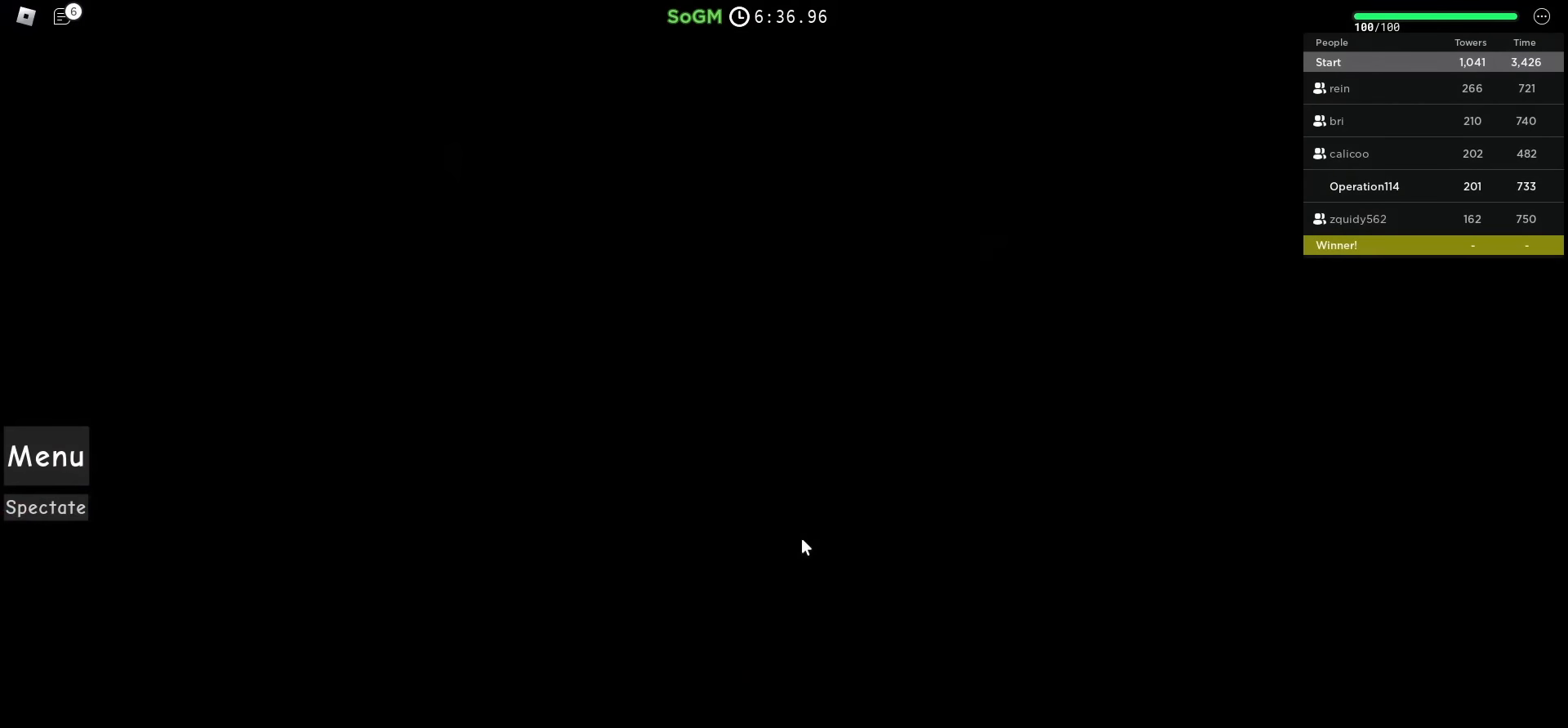
{"keys": [], "events": []}
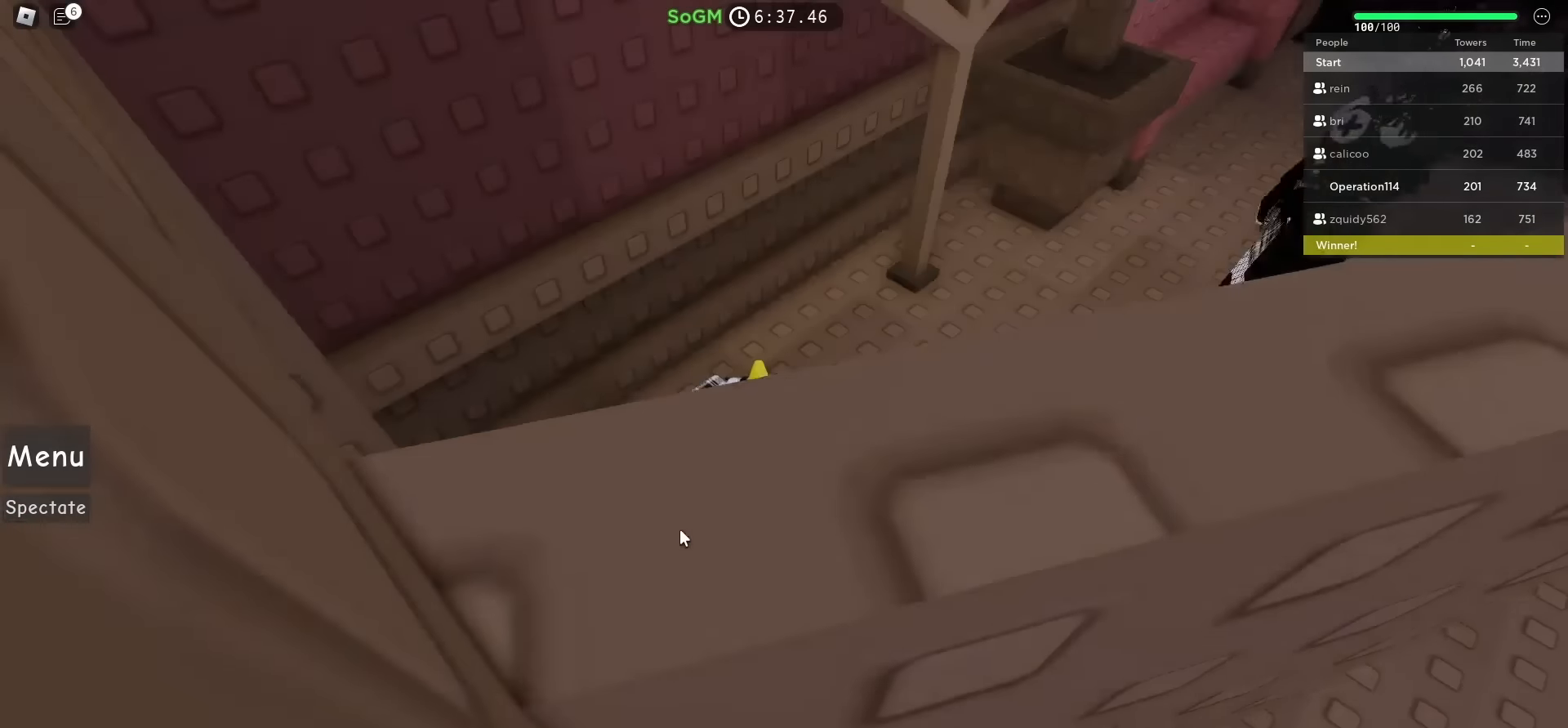
{"keys": ["w"], "events": [[200, "w", "down"]]}
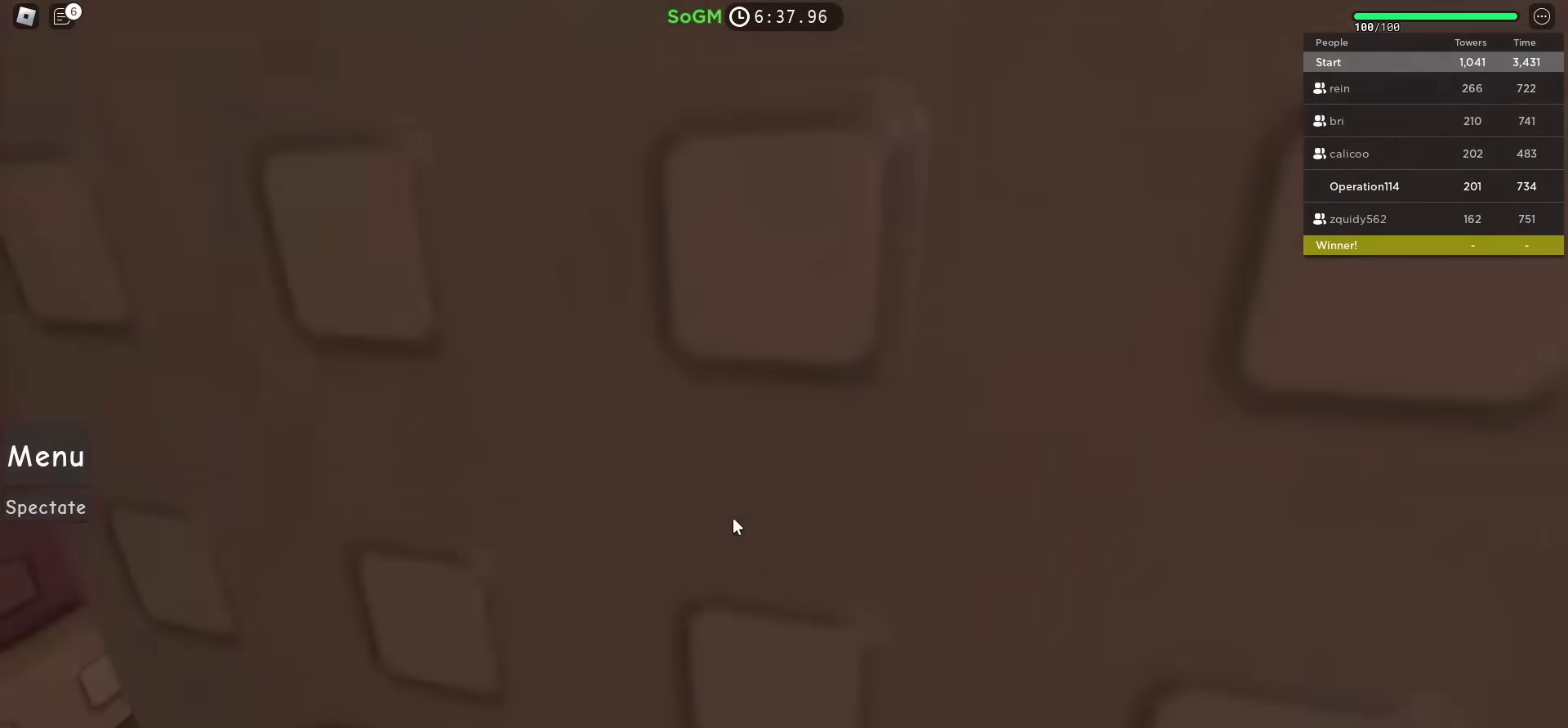
{"keys": [], "events": [[467, "w", "up"]]}
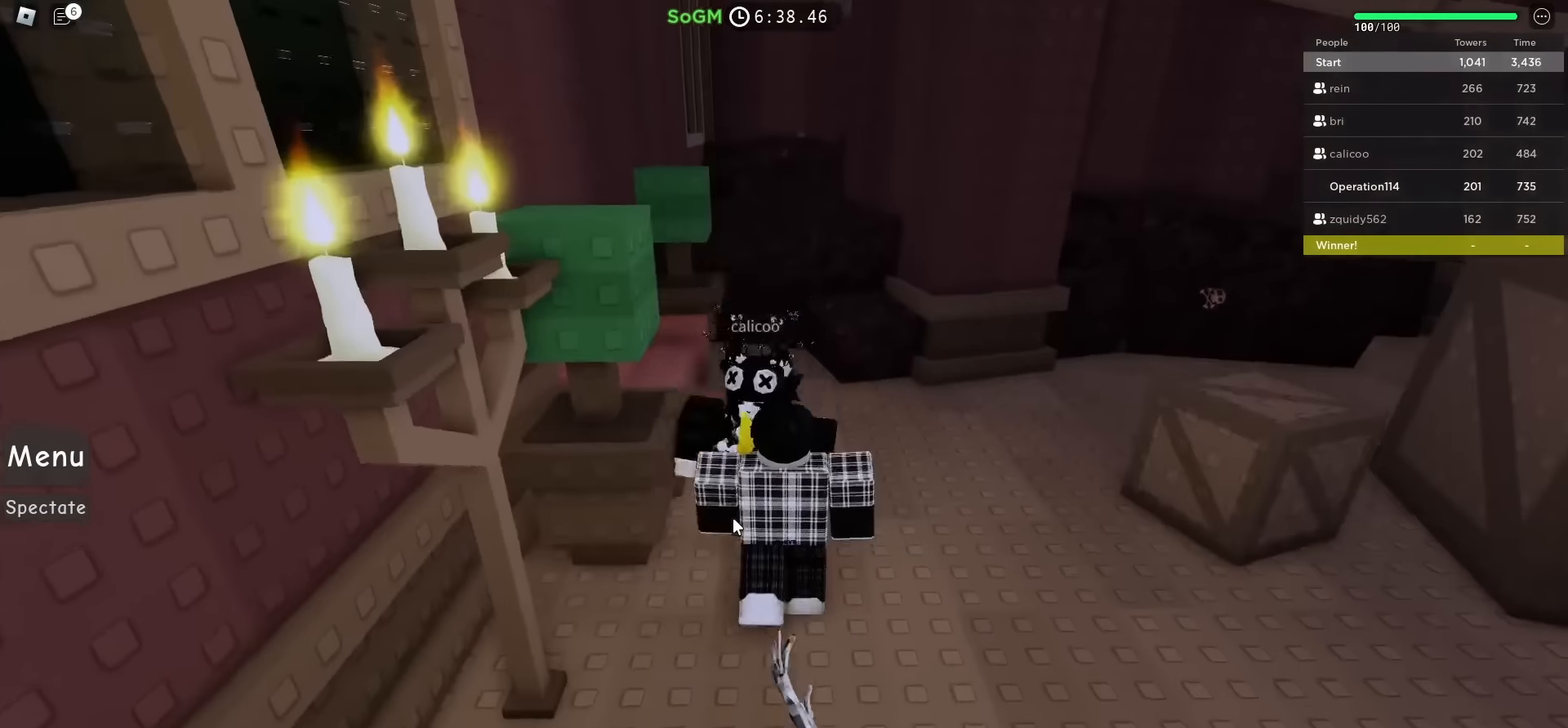
{"keys": ["w"], "events": [[133, "d", "down"], [233, "w", "down"], [400, "d", "up"]]}
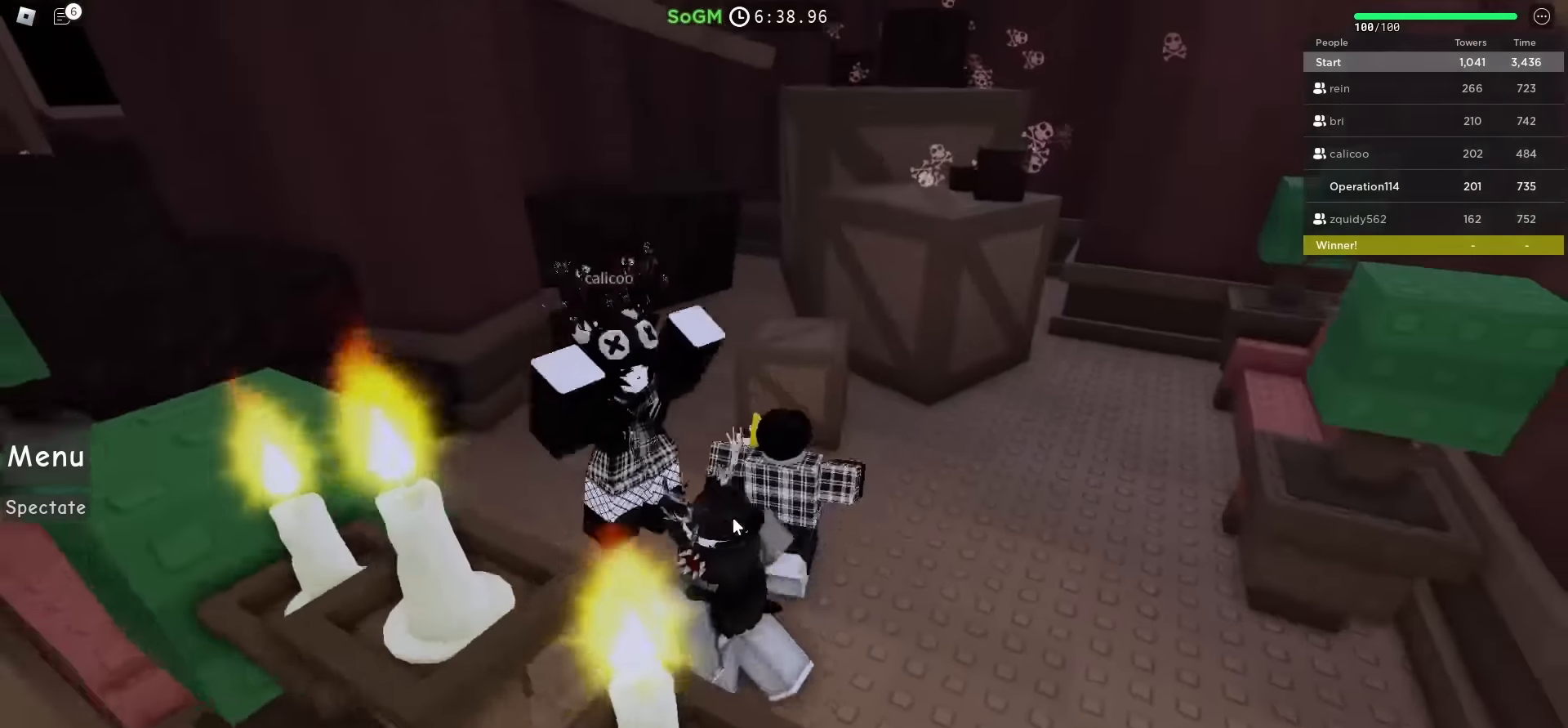
{"keys": ["space", "w"], "events": [[183, "space", "down"]]}
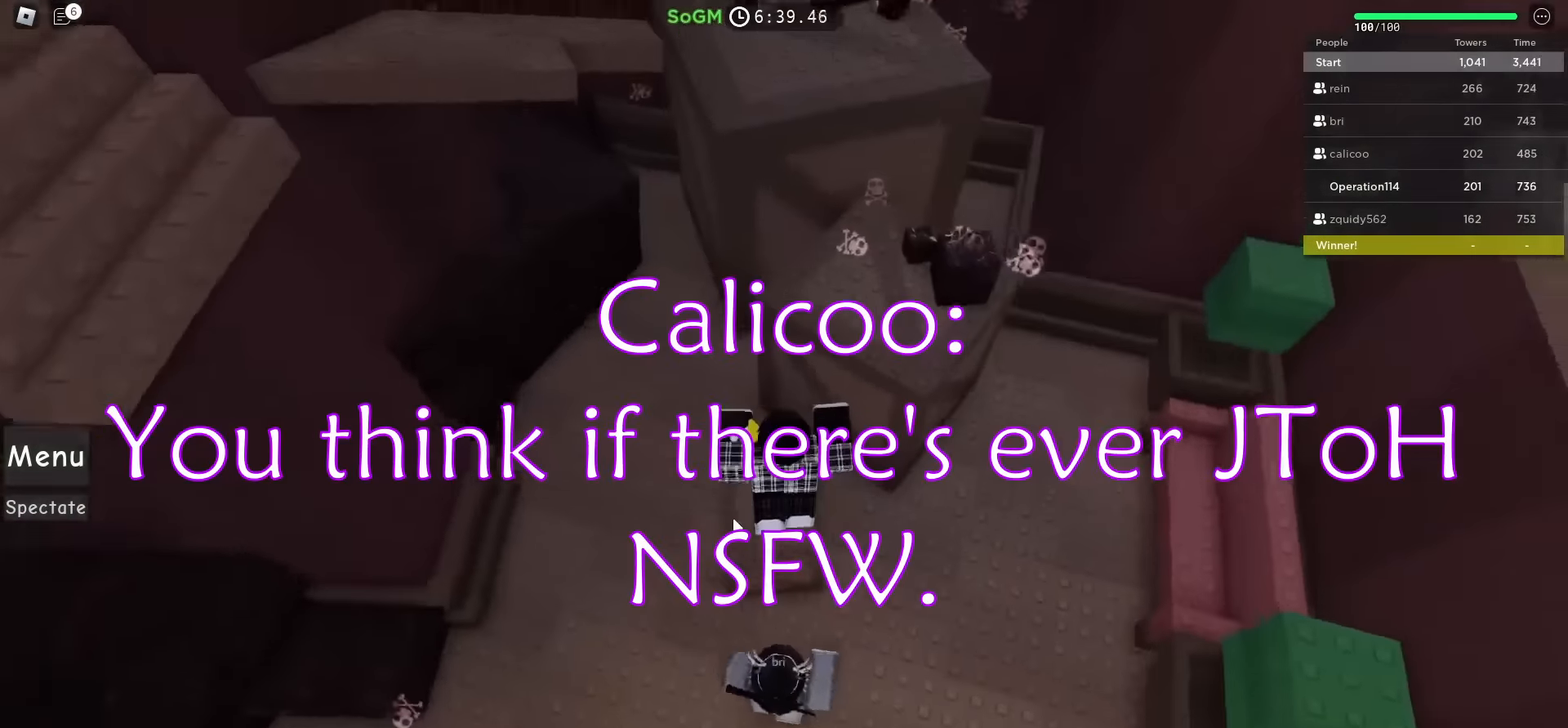
{"keys": ["space"], "events": [[433, "w", "up"]]}
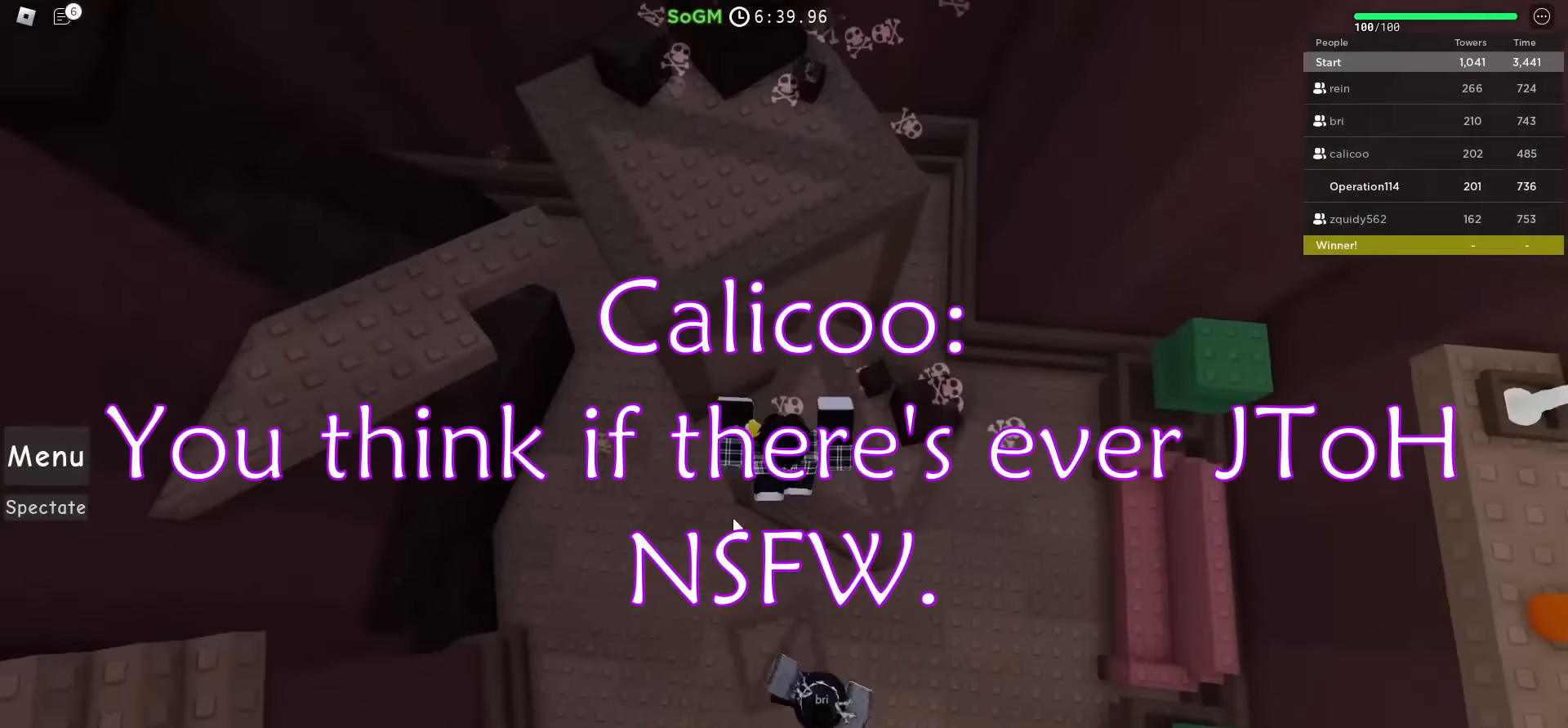
{"keys": ["d", "shift", "w"], "events": [[33, "w", "down"], [350, "d", "down"], [350, "shift", "down"], [400, "space", "up"]]}
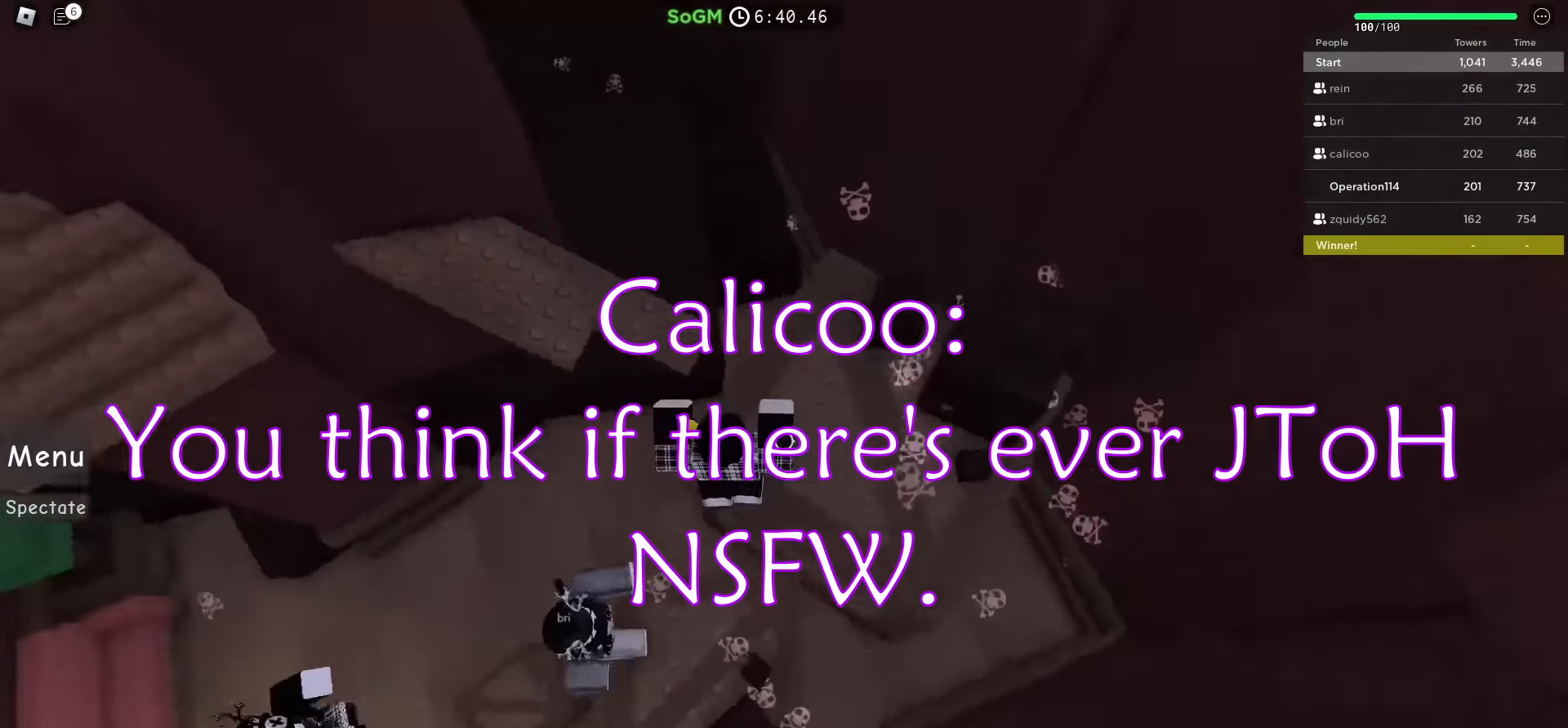
{"keys": ["w"], "events": [[33, "shift", "up"], [50, "d", "up"], [217, "space", "down"], [417, "space", "up"]]}
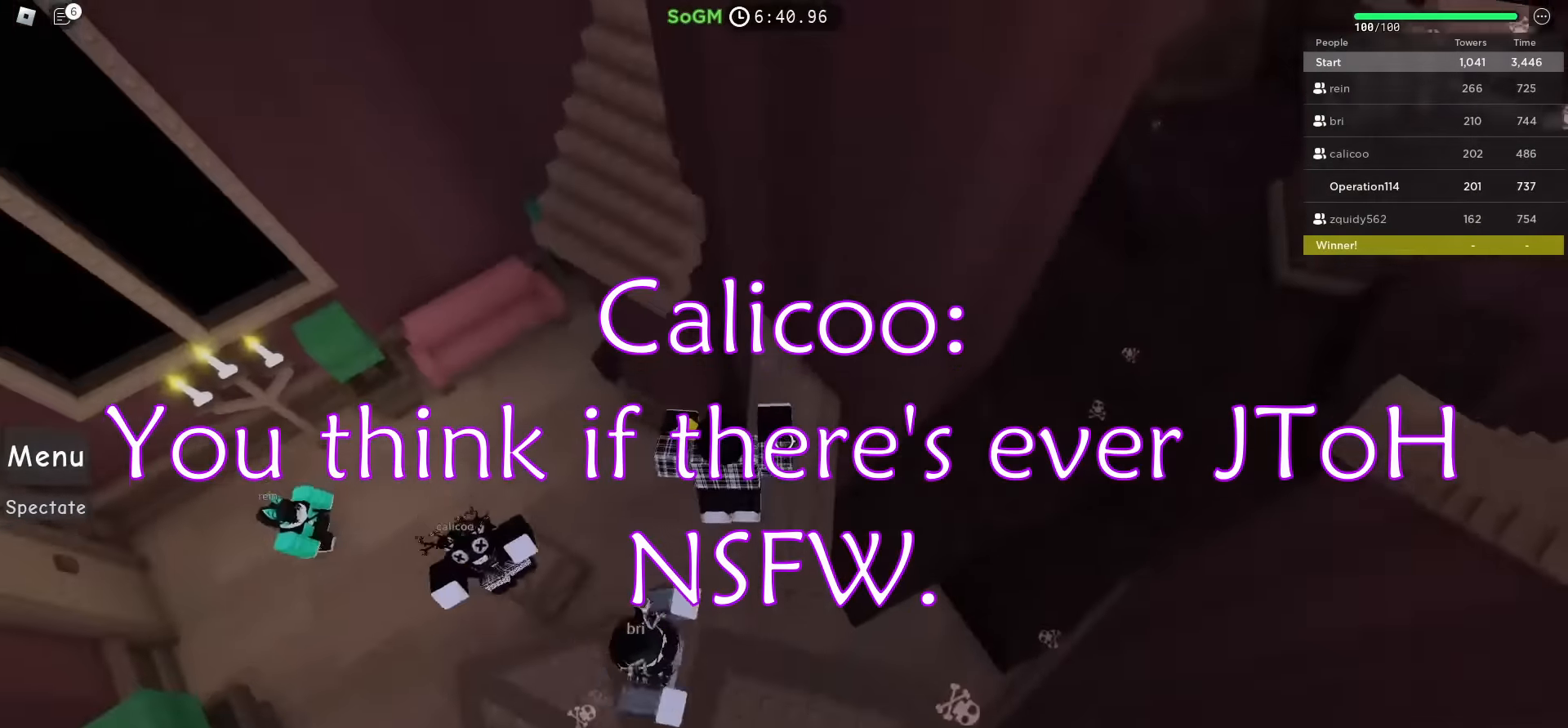
{"keys": ["a", "space", "w"], "events": [[250, "a", "down"], [383, "space", "down"]]}
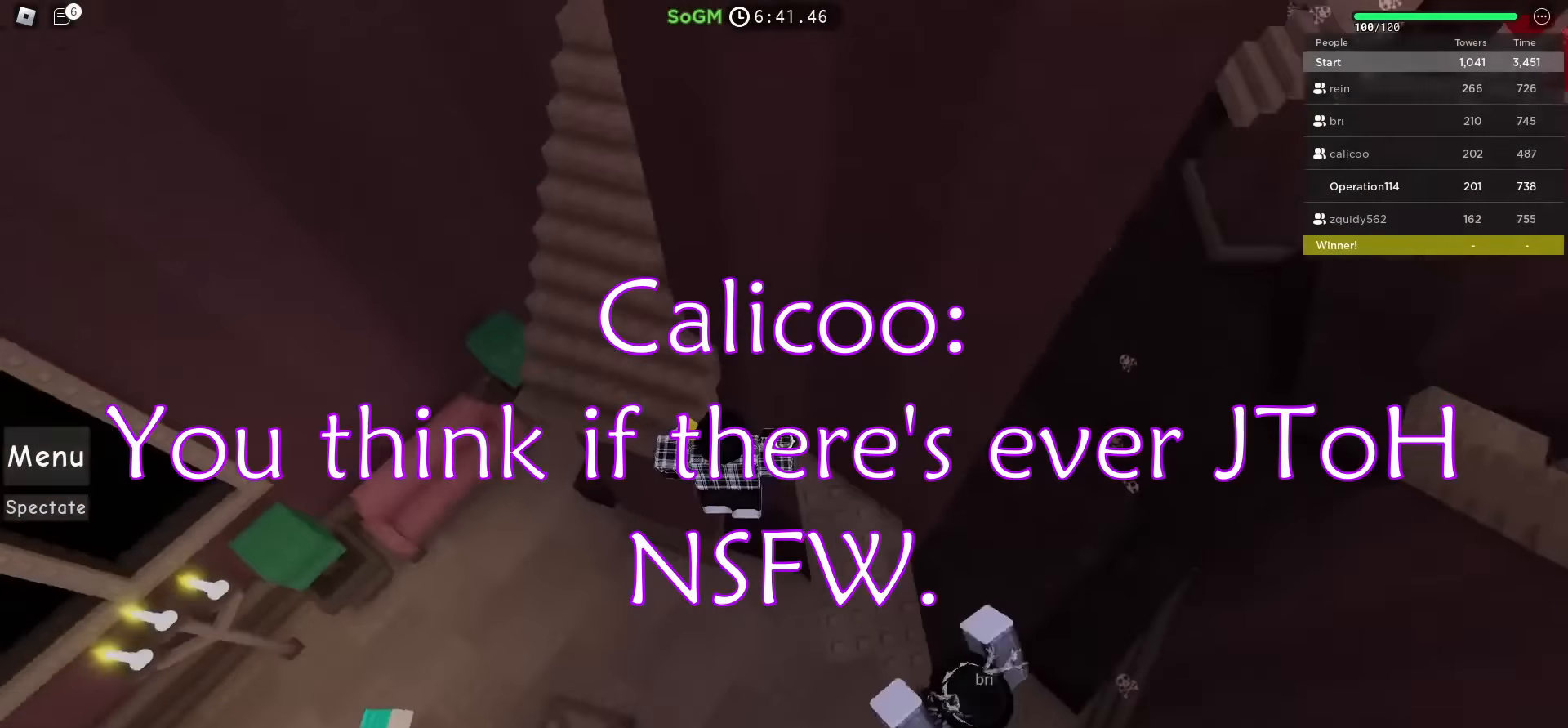
{"keys": ["a", "w"], "events": [[83, "space", "up"]]}
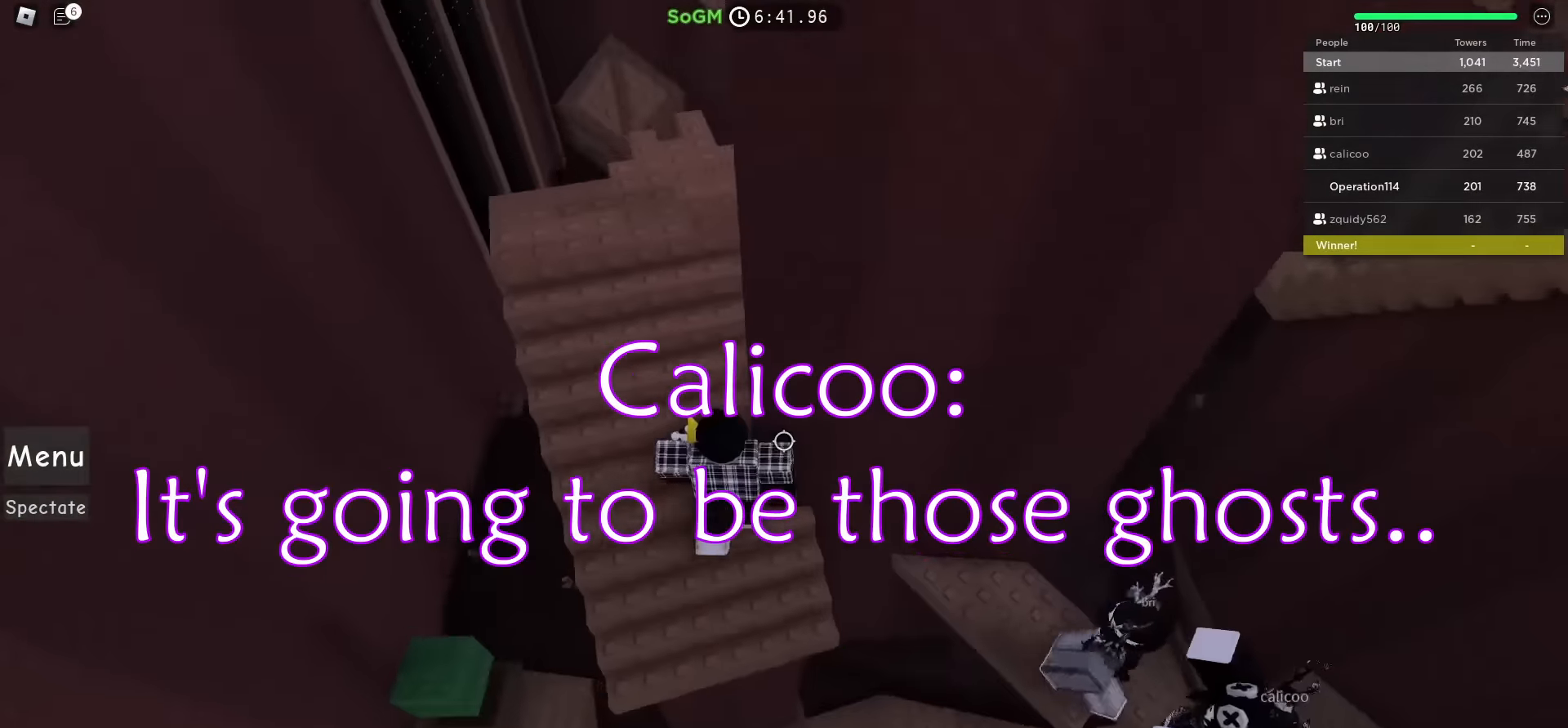
{"keys": ["a", "w"], "events": []}
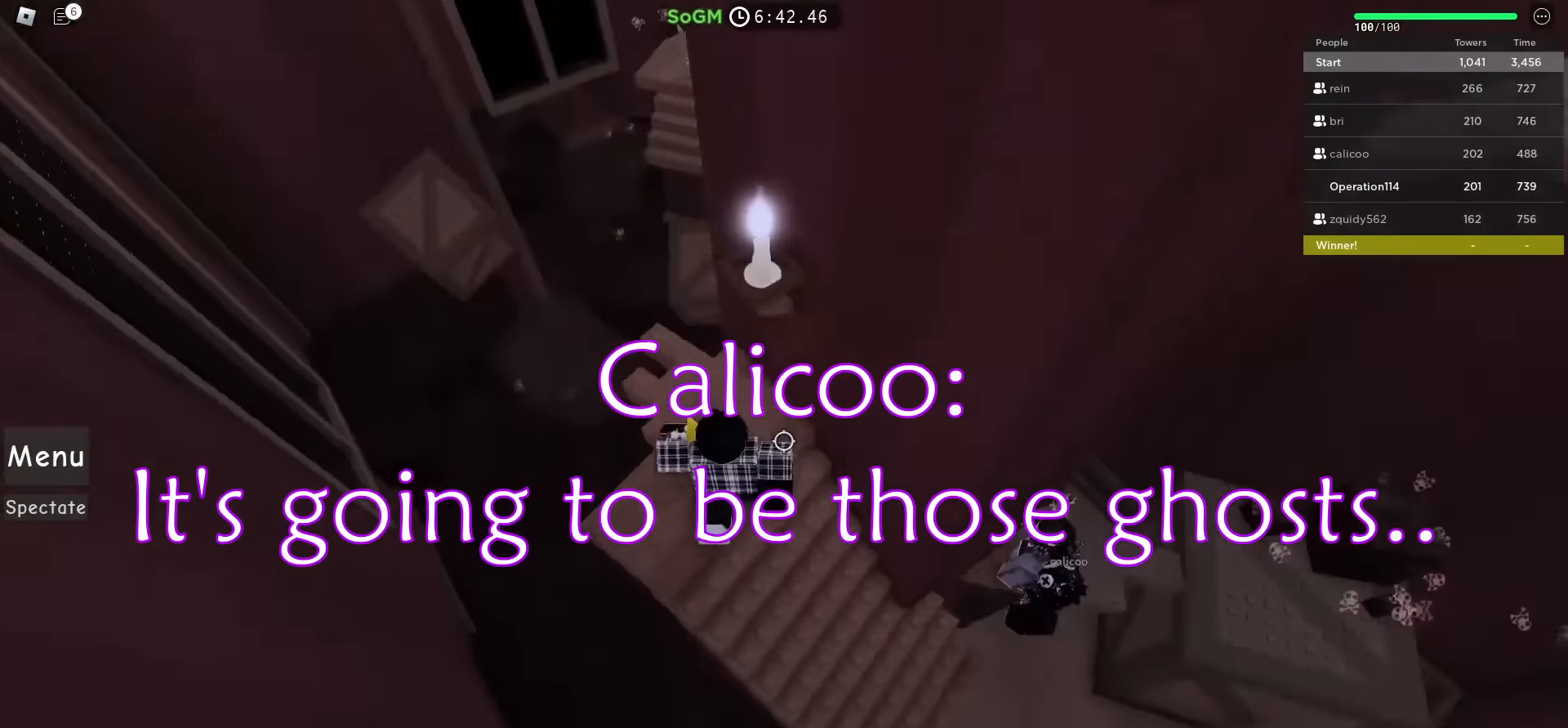
{"keys": [], "events": [[267, "a", "up"], [300, "w", "up"]]}
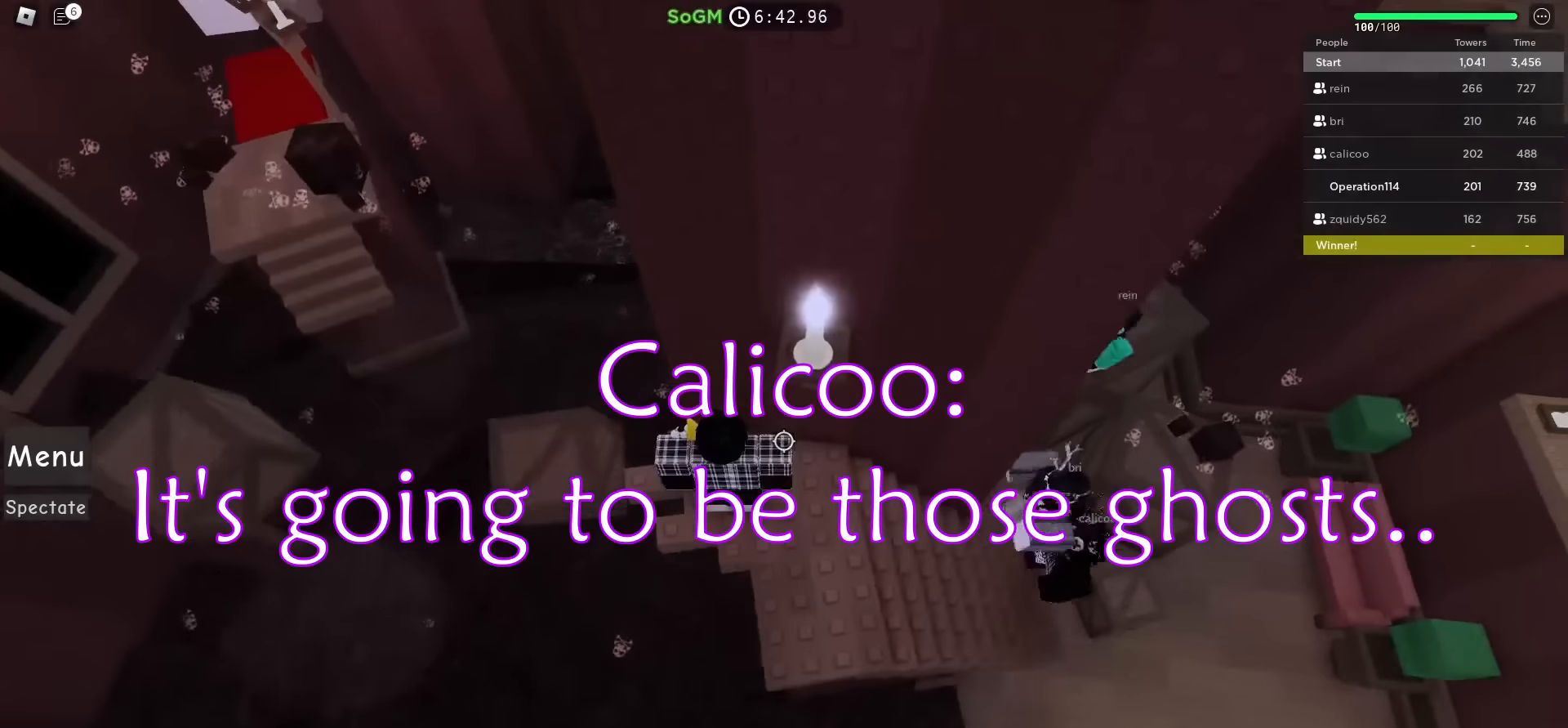
{"keys": [], "events": [[317, "a", "down"], [400, "a", "up"]]}
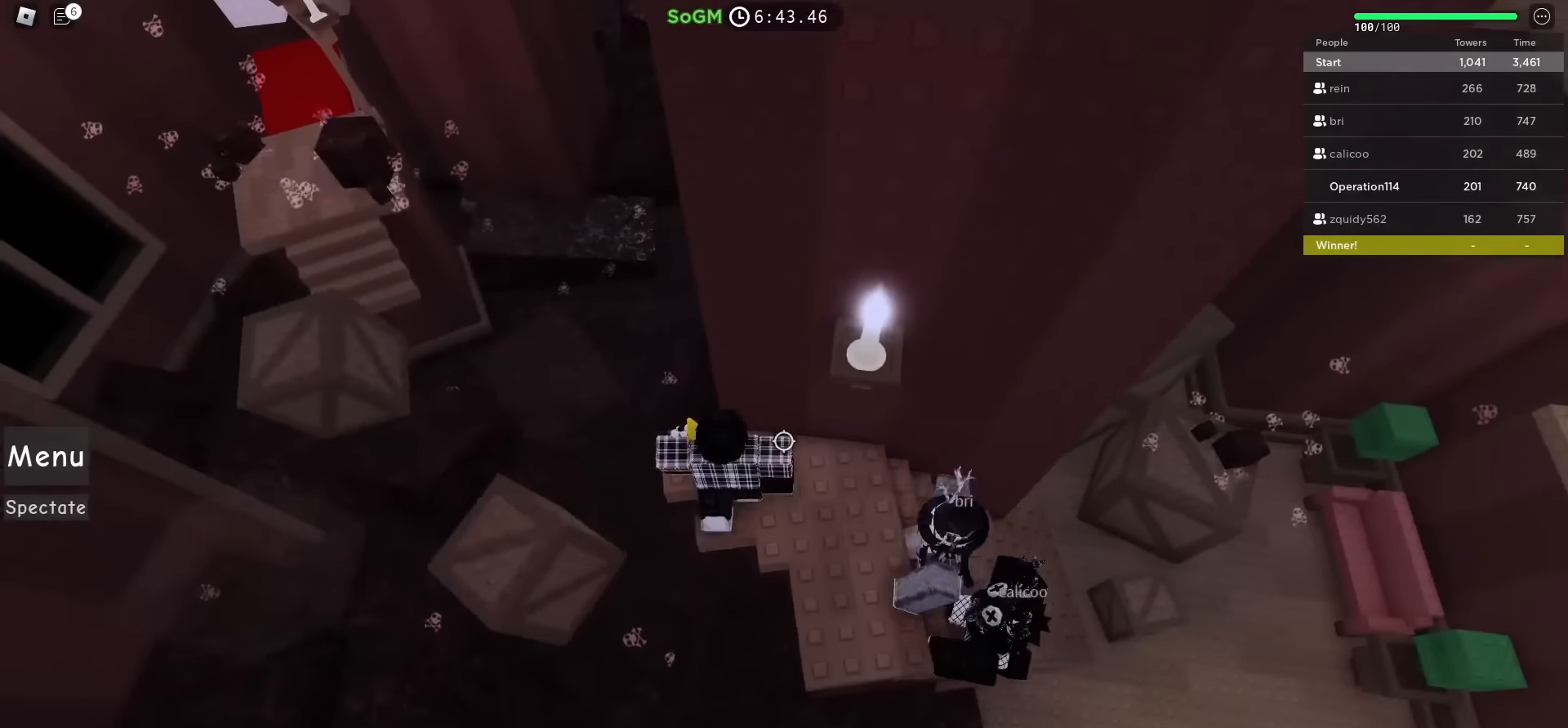
{"keys": [], "events": []}
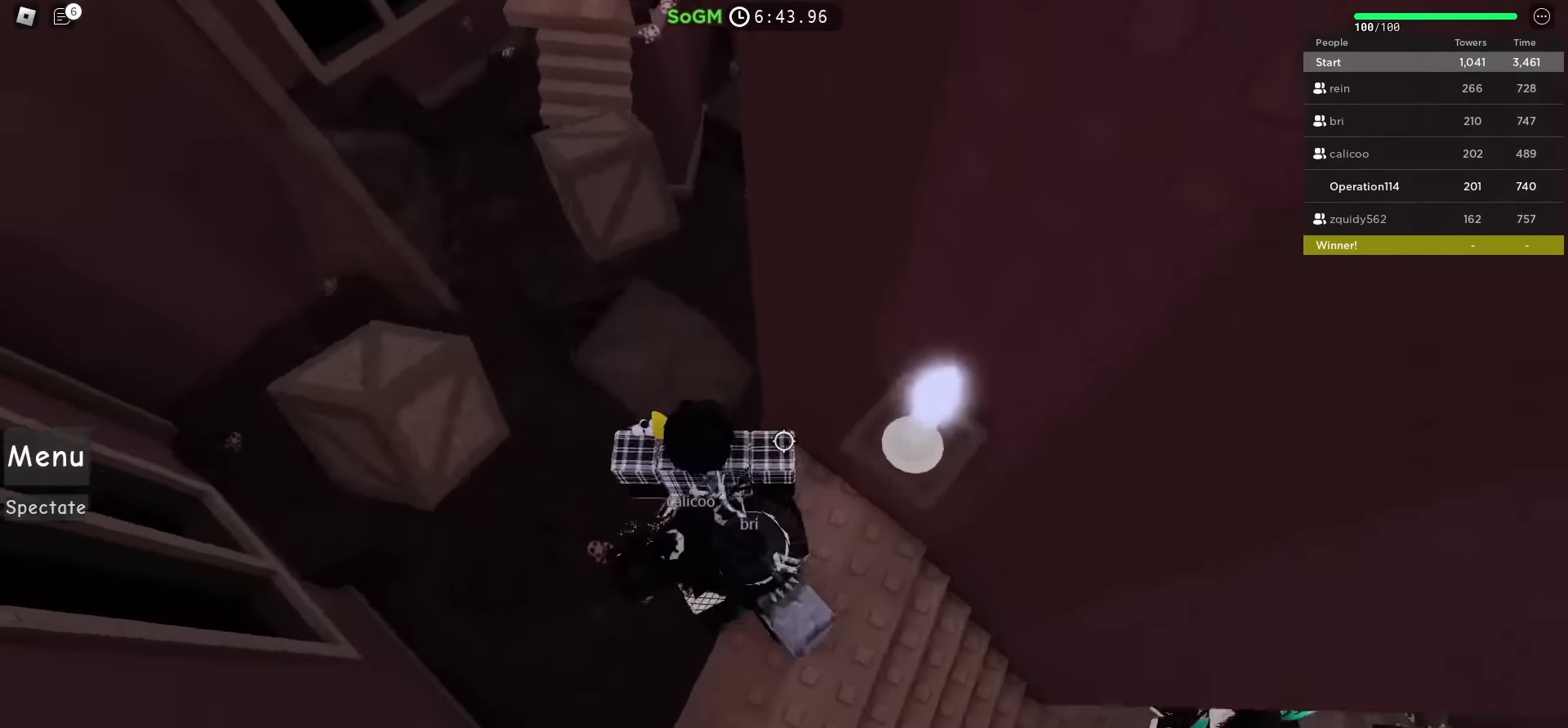
{"keys": ["space", "w"], "events": [[83, "shift", "down"], [200, "shift", "up"], [350, "w", "down"], [450, "space", "down"]]}
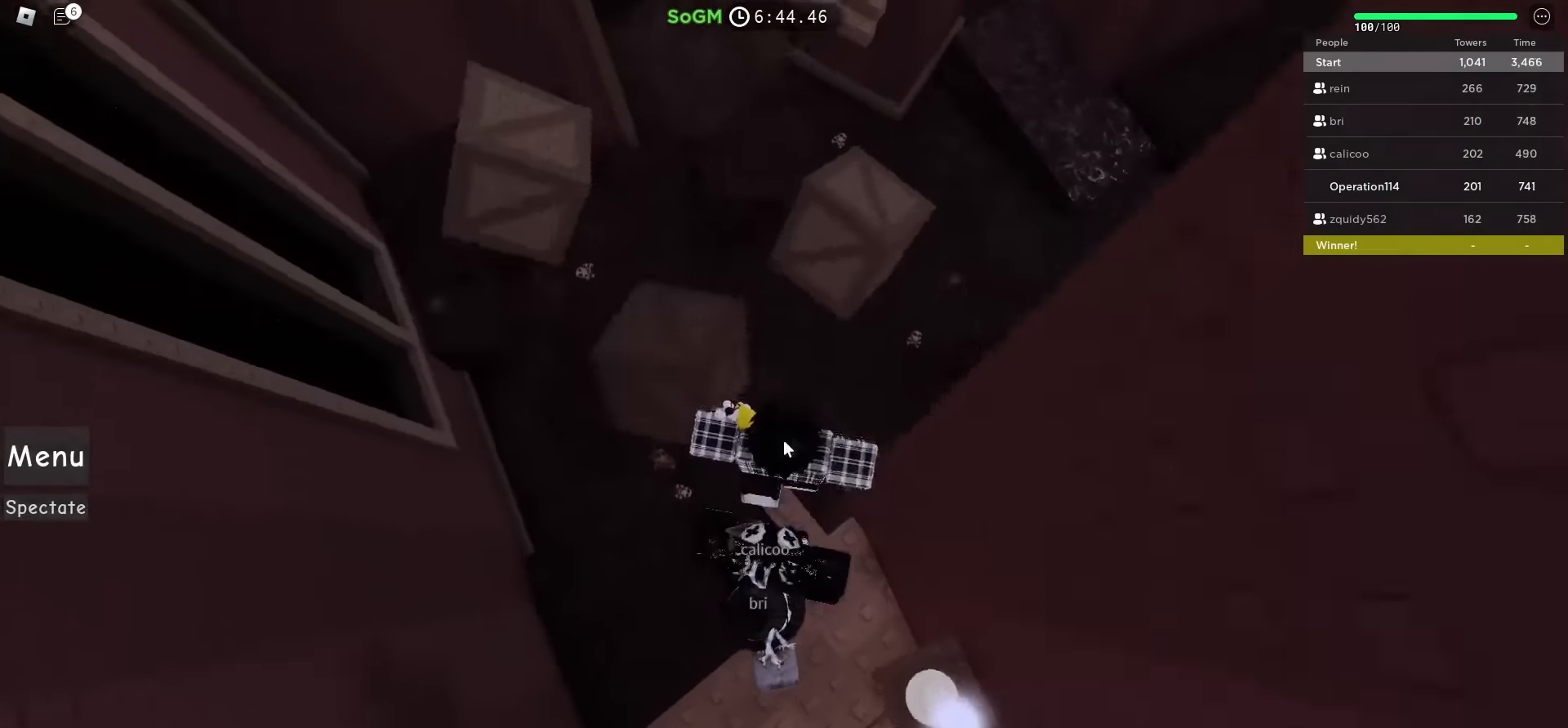
{"keys": [], "events": [[117, "space", "up"], [483, "w", "up"]]}
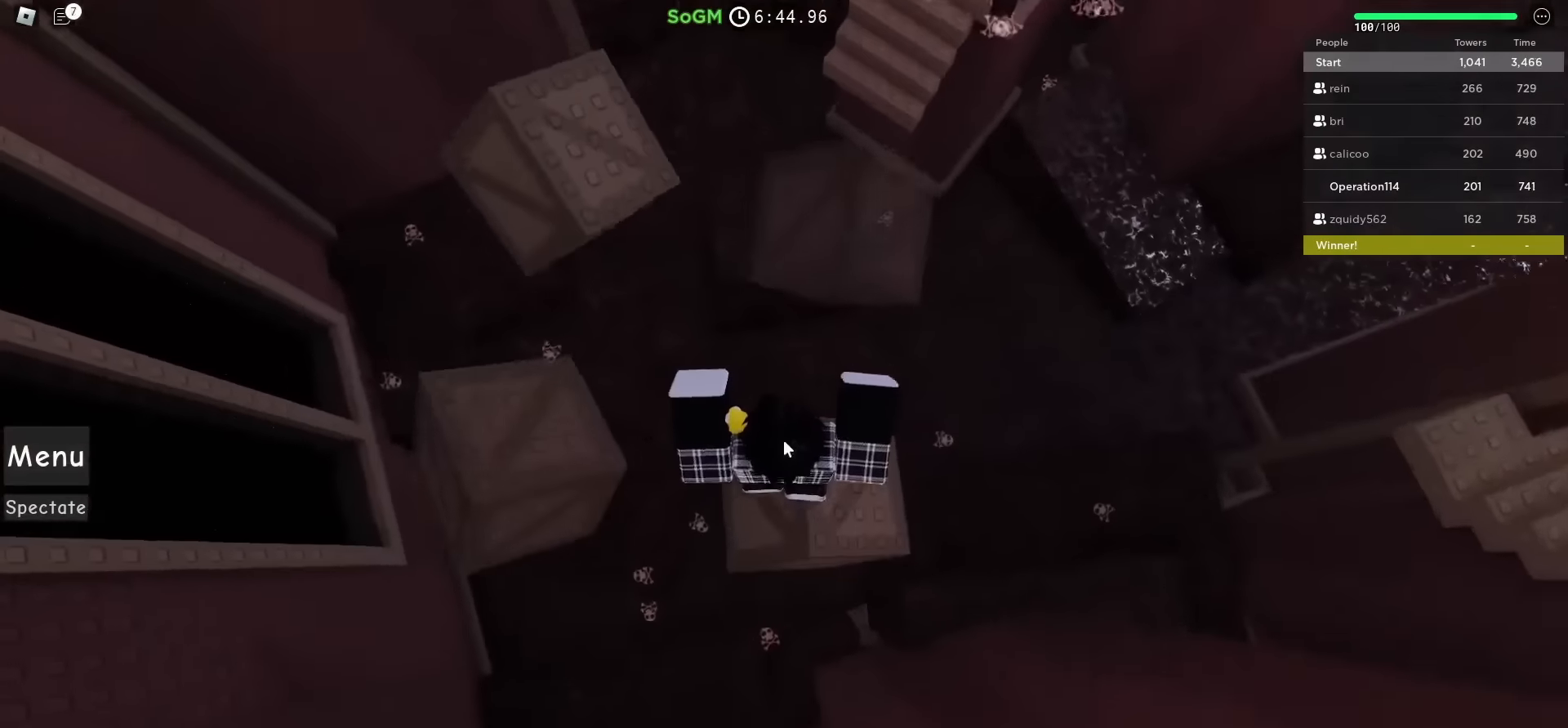
{"keys": [], "events": []}
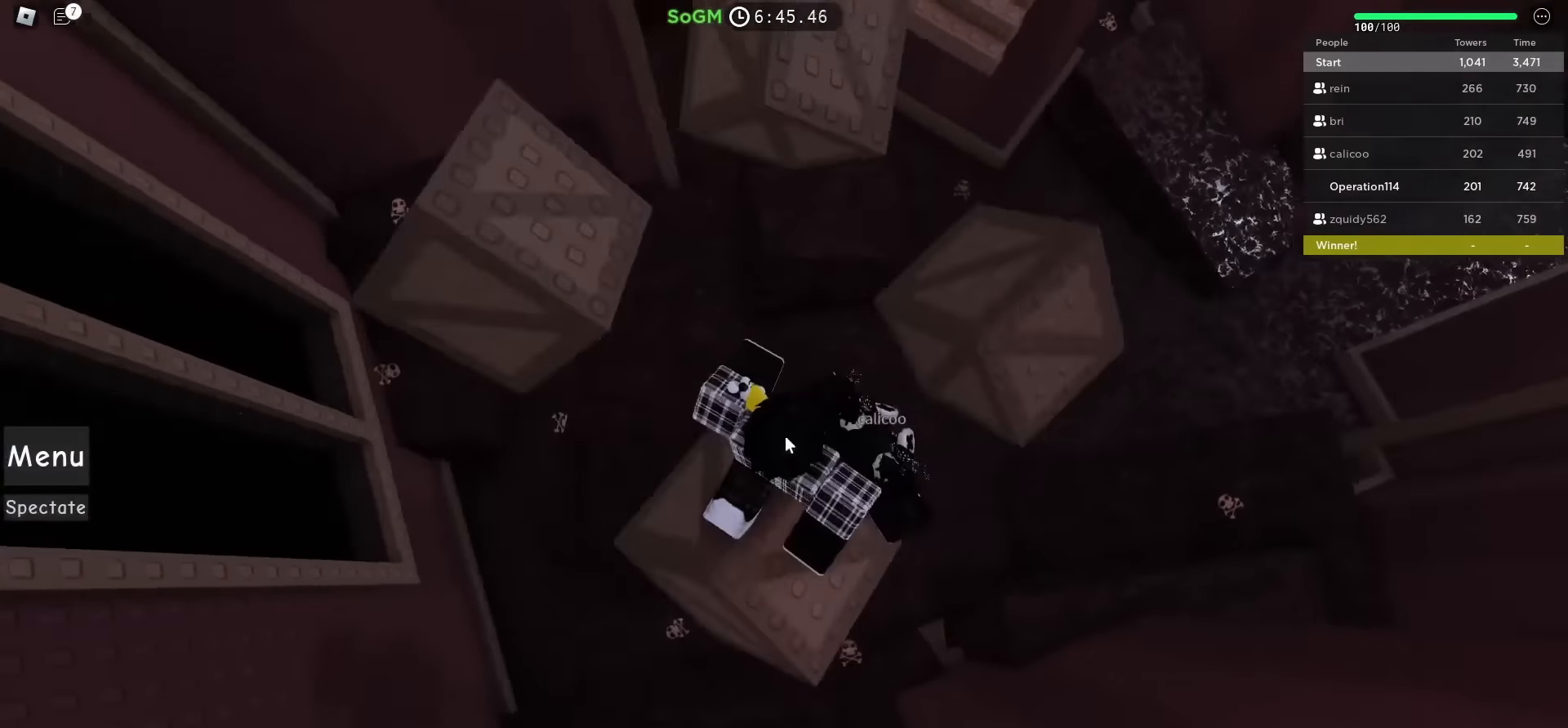
{"keys": [], "events": [[367, "a", "down"], [450, "a", "up"]]}
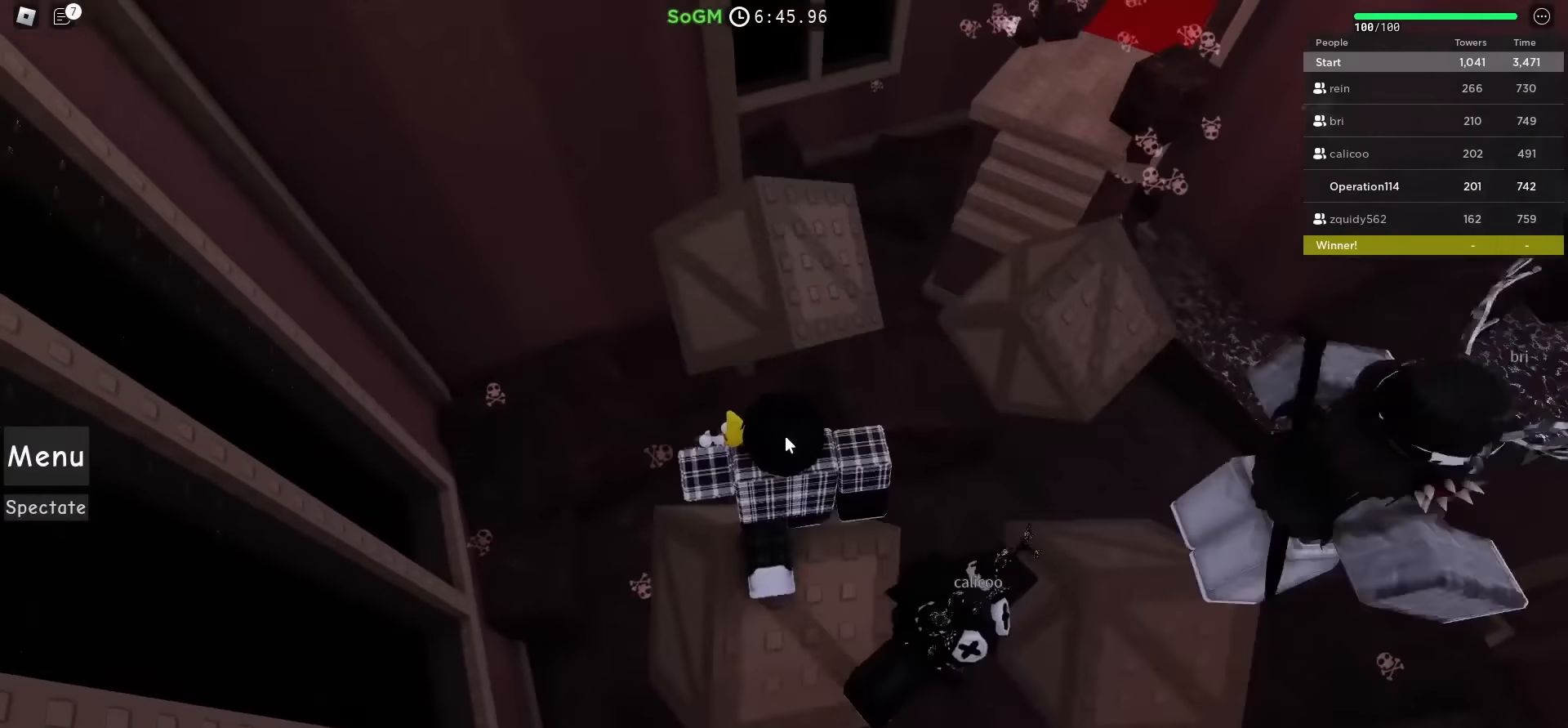
{"keys": [], "events": []}
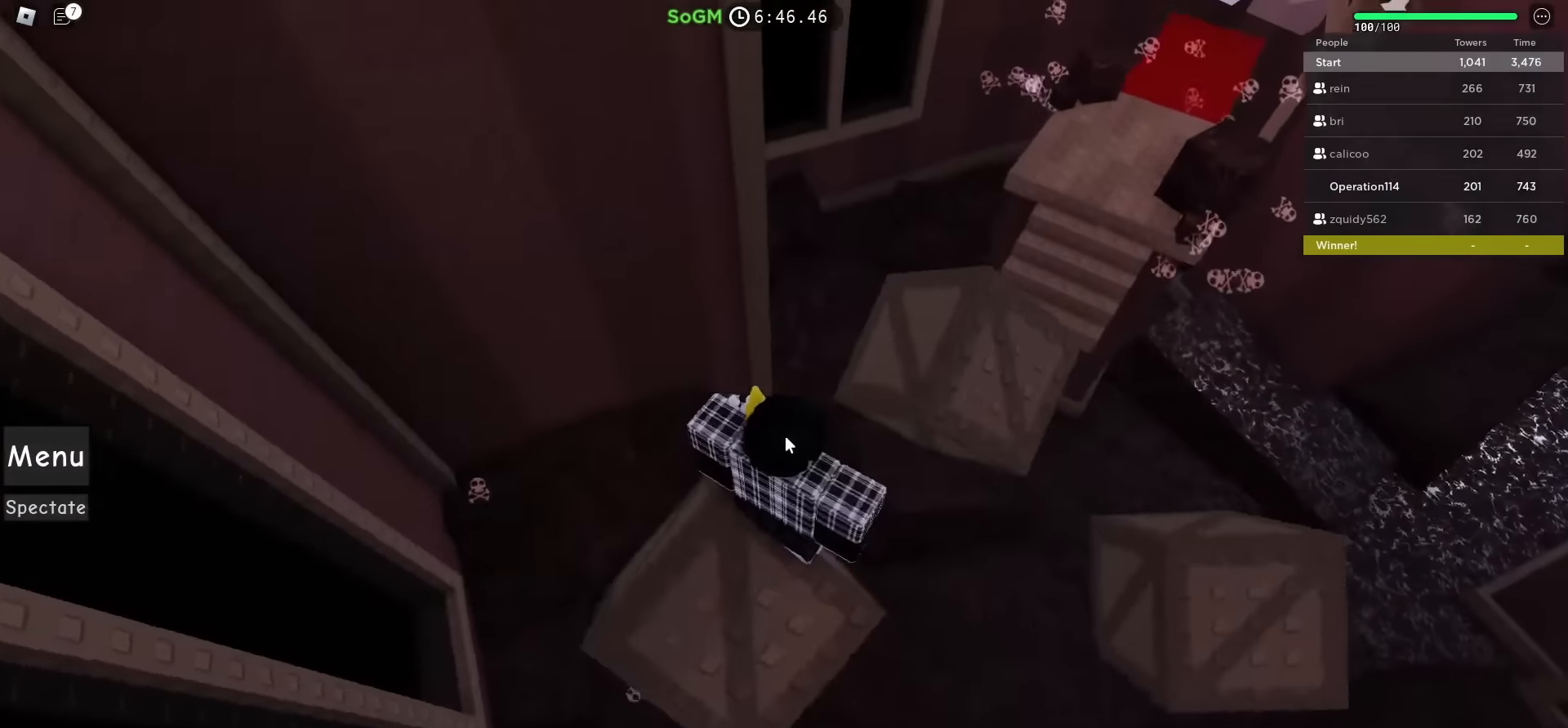
{"keys": [], "events": [[67, "s", "down"], [133, "s", "up"]]}
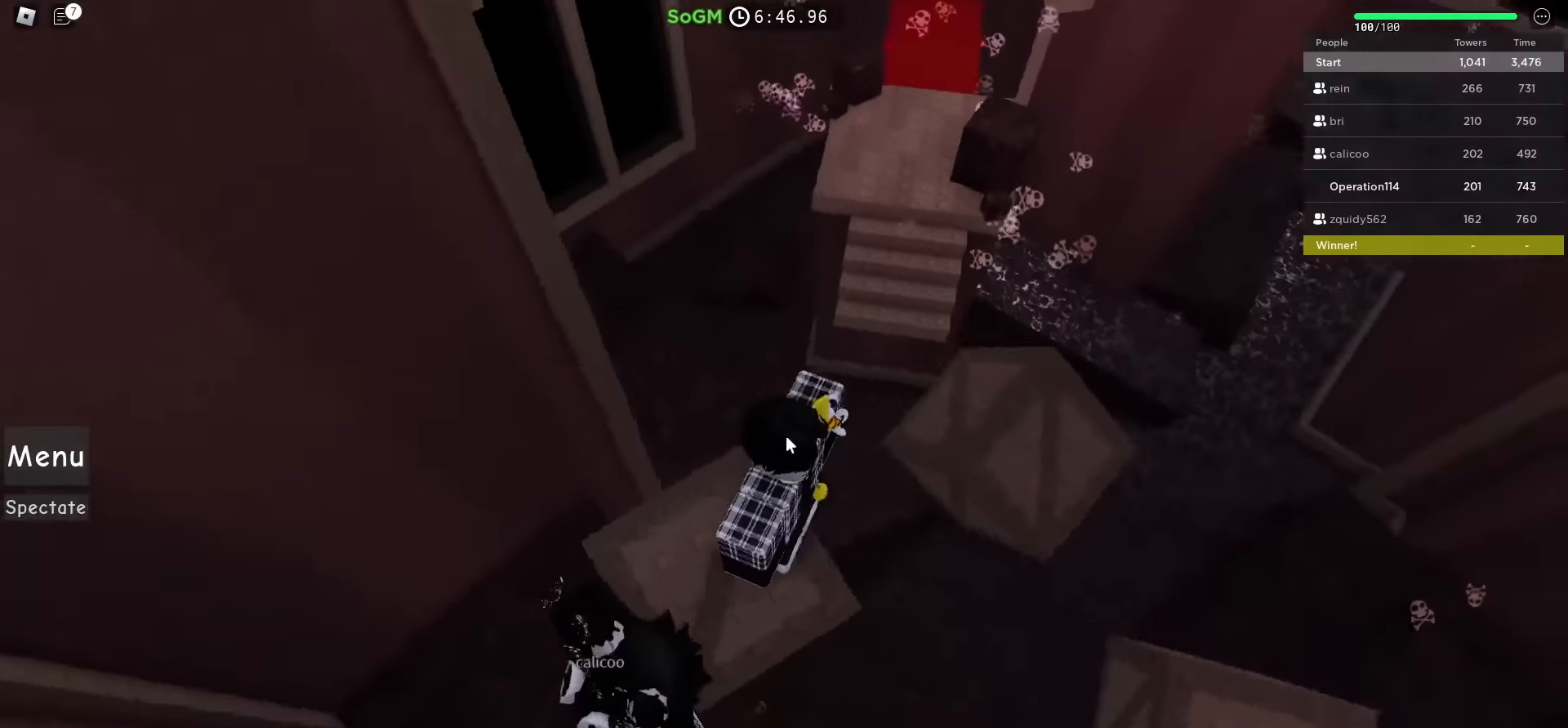
{"keys": ["w"], "events": [[450, "w", "down"]]}
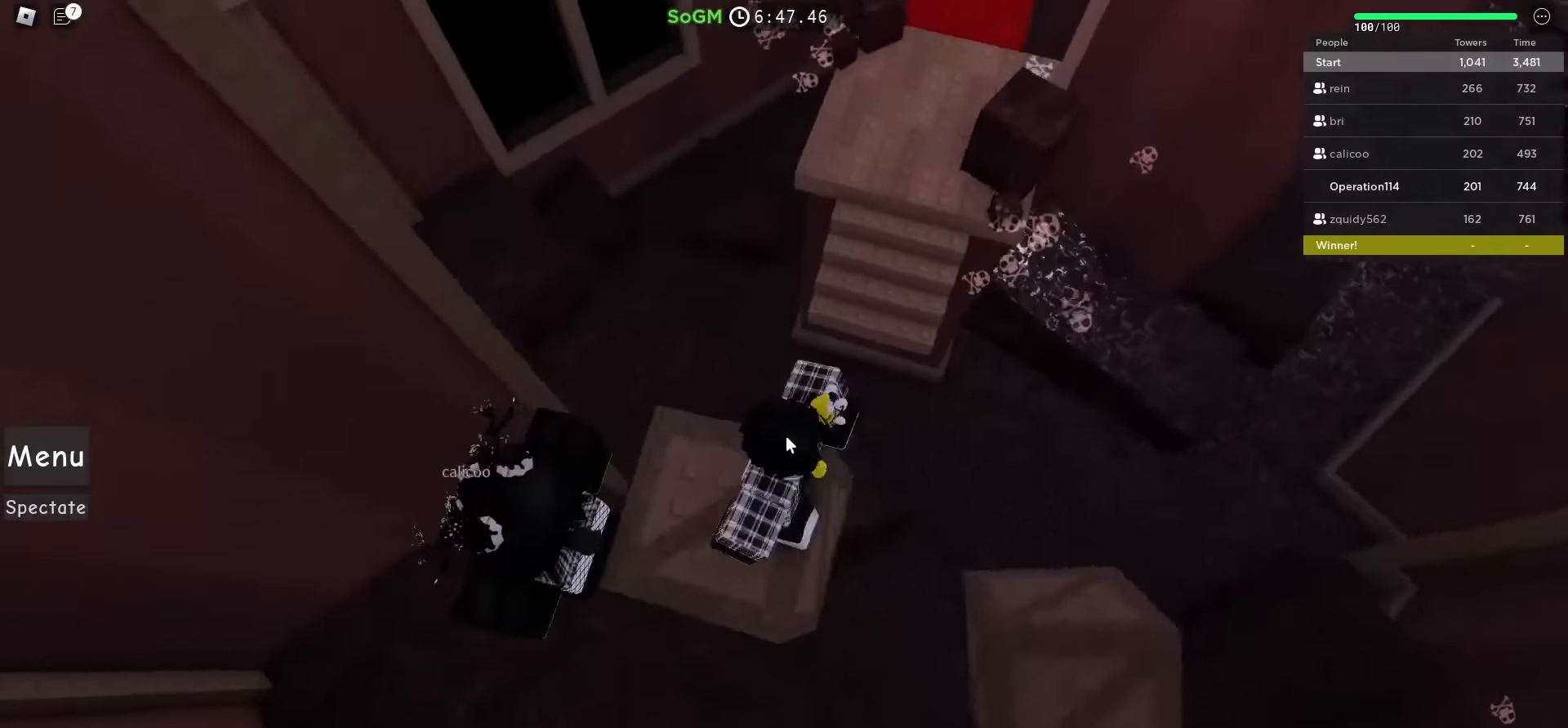
{"keys": [], "events": [[67, "space", "down"], [500, "space", "up"], [500, "w", "up"]]}
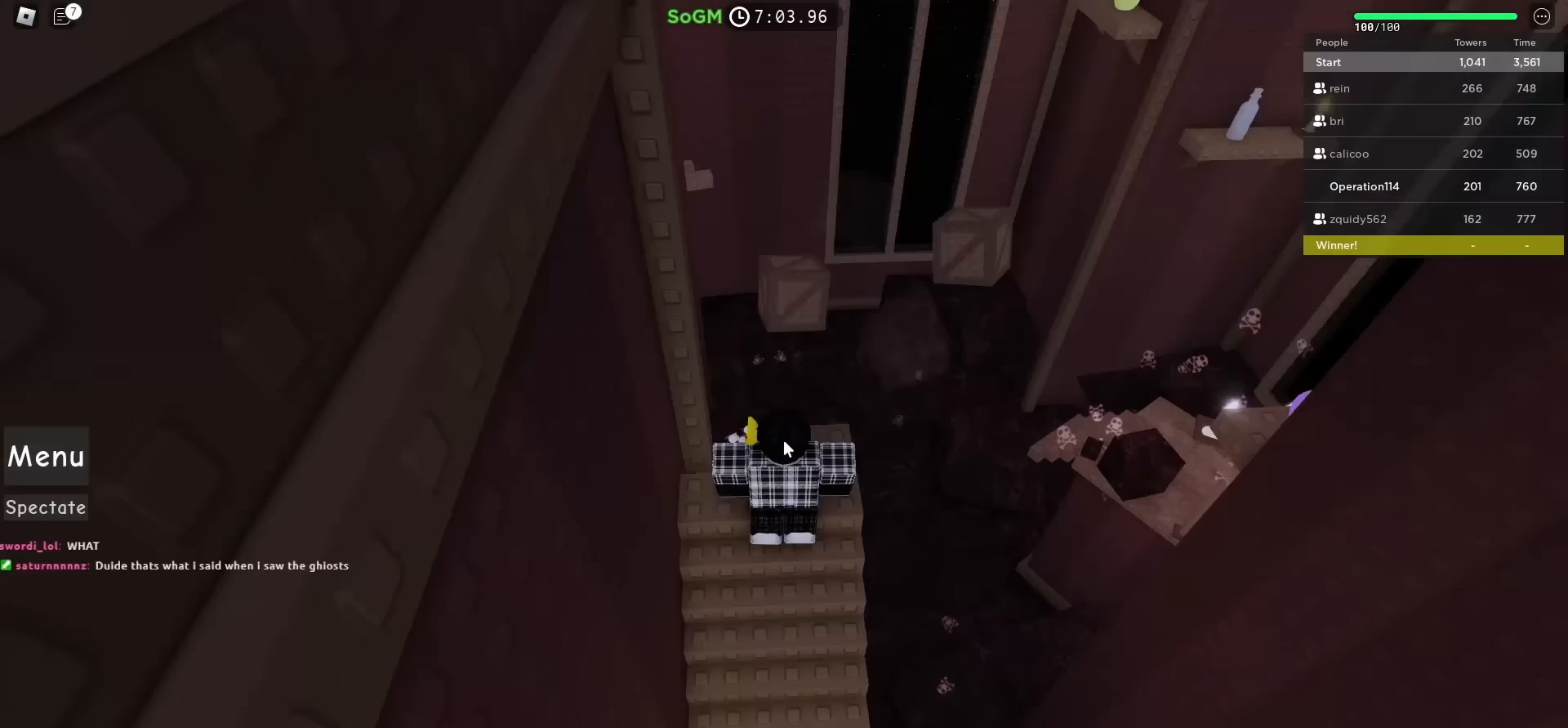
{"keys": [], "events": [[100, "shift", "down"], [183, "w", "down"], [267, "shift", "up"], [283, "w", "up"]]}
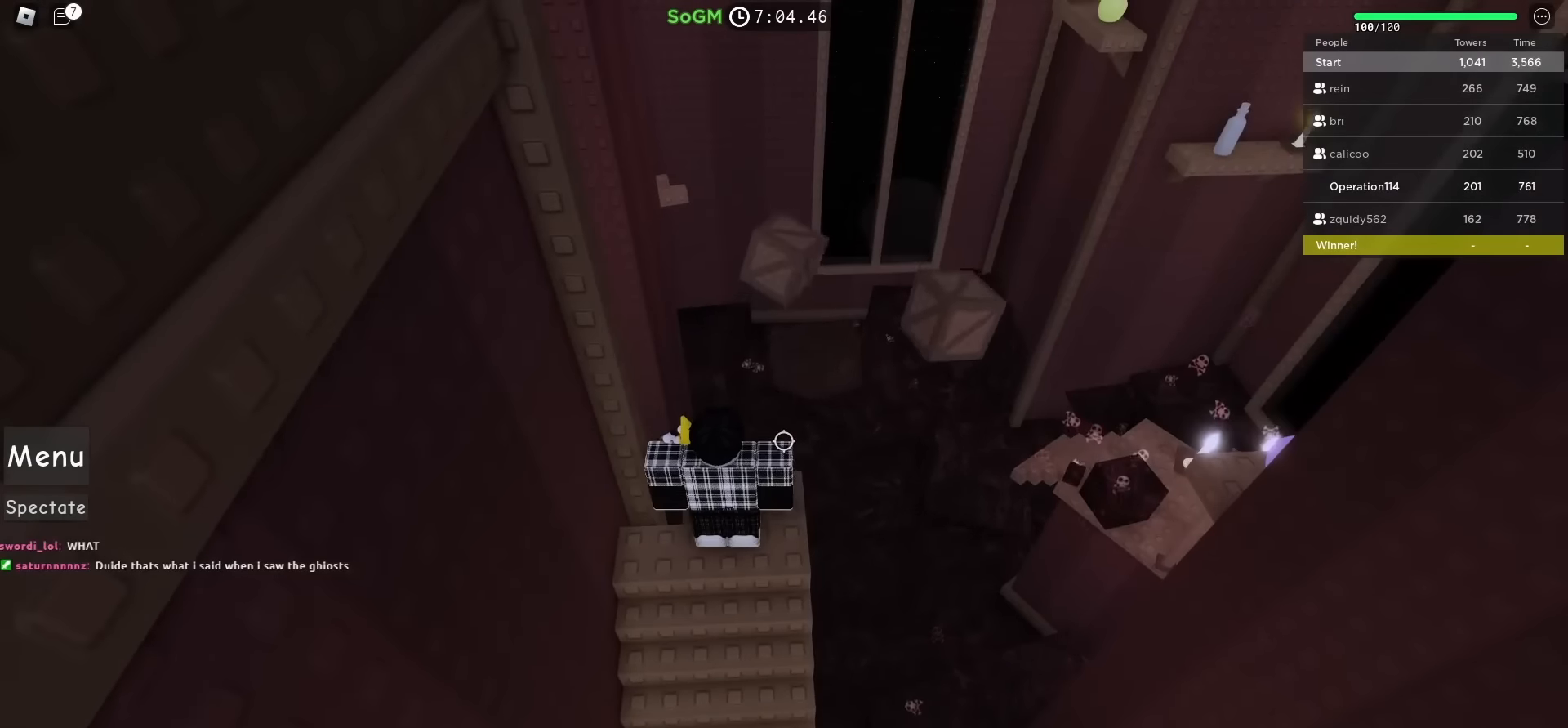
{"keys": [], "events": [[83, "space", "down"], [217, "space", "up"], [367, "d", "down"], [433, "d", "up"]]}
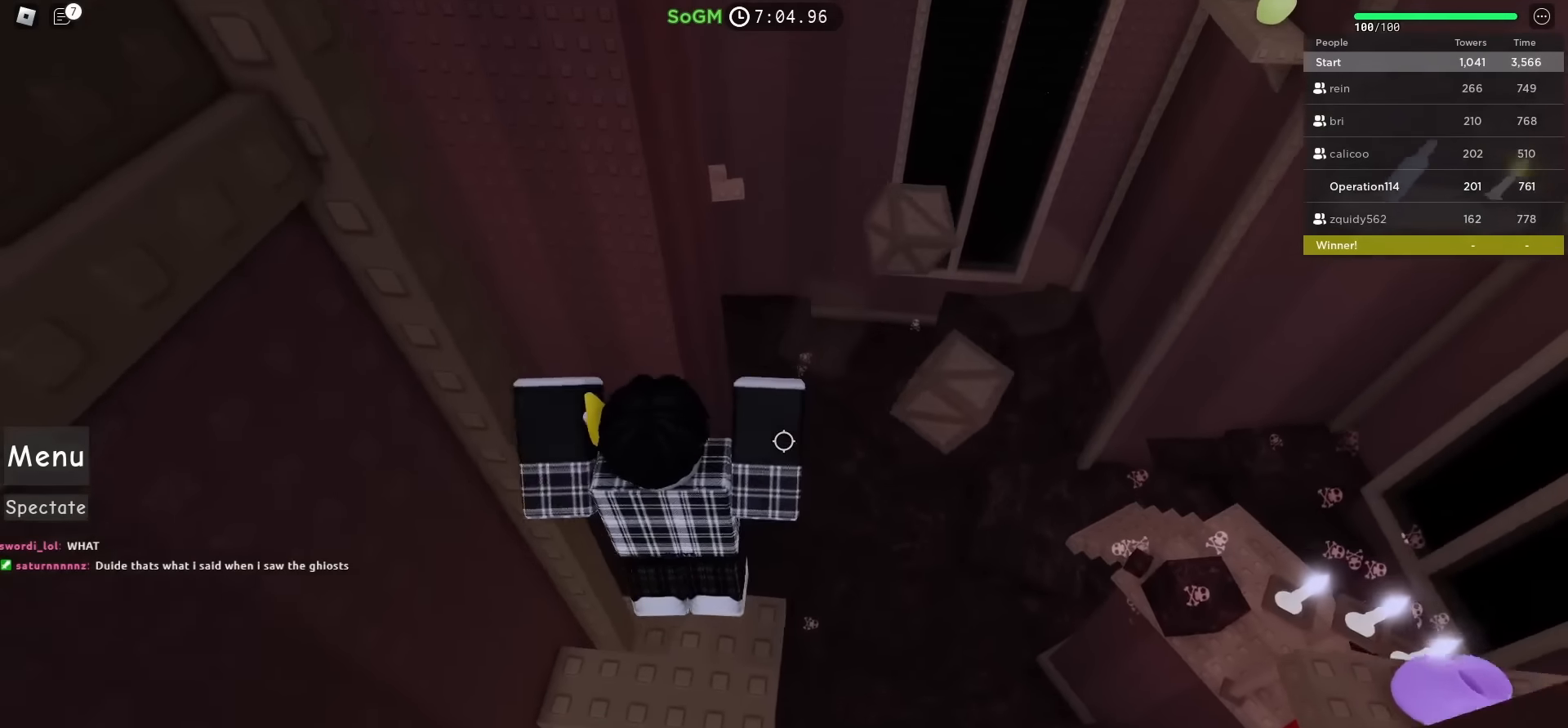
{"keys": [], "events": [[300, "shift", "down"], [417, "shift", "up"]]}